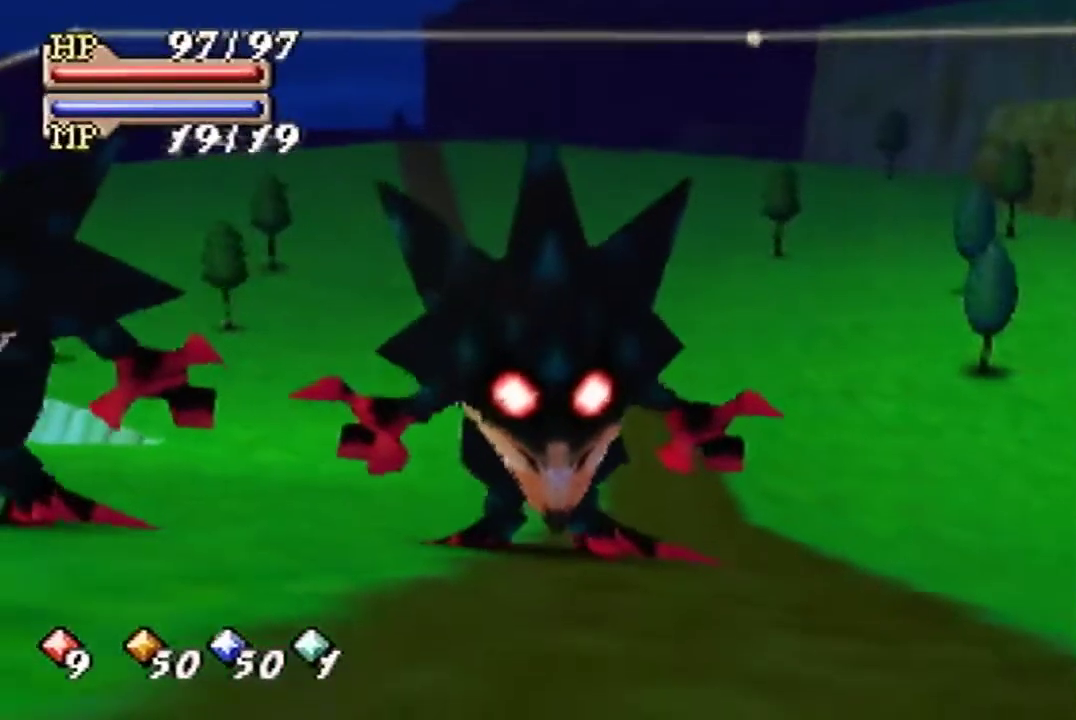
Gameplay with a controller (Nintendo layout); each line is a JSON object with the inputs held at the frame after it. "events" lists button and stick changes between this image and that frame as [ms after this image, input, new state], when the widget could be followed in between. Not read: L3 R3.
{"buttons": [], "left_stick": "down-right", "events": []}
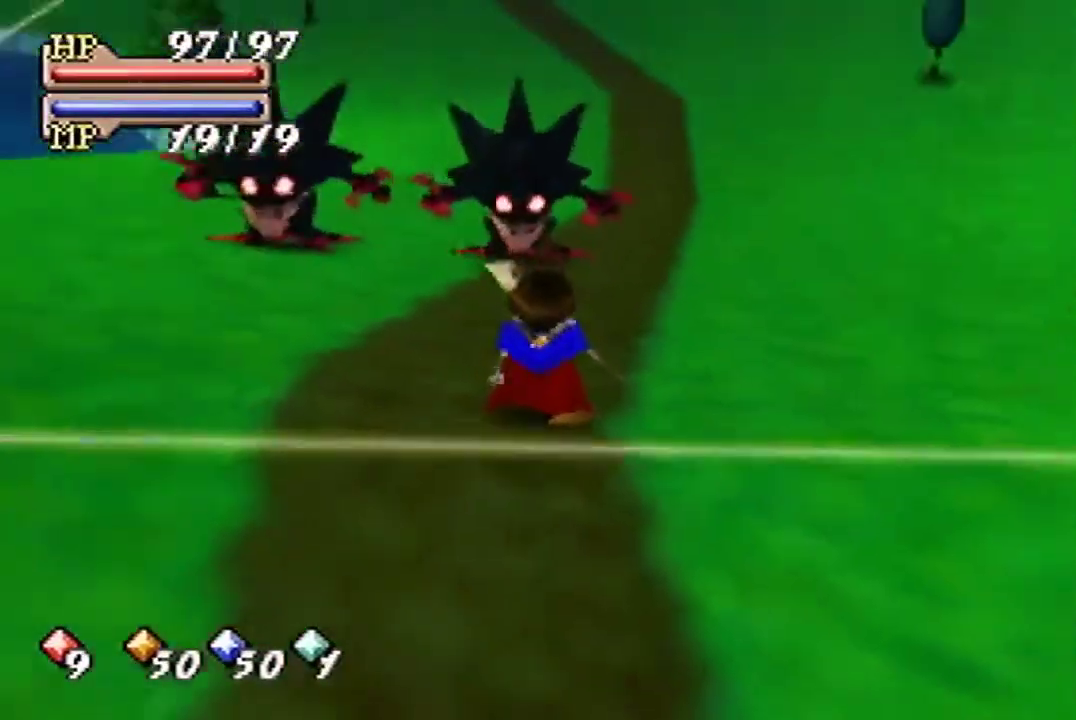
{"buttons": [], "left_stick": "down", "events": [[267, "left_stick", "down"]]}
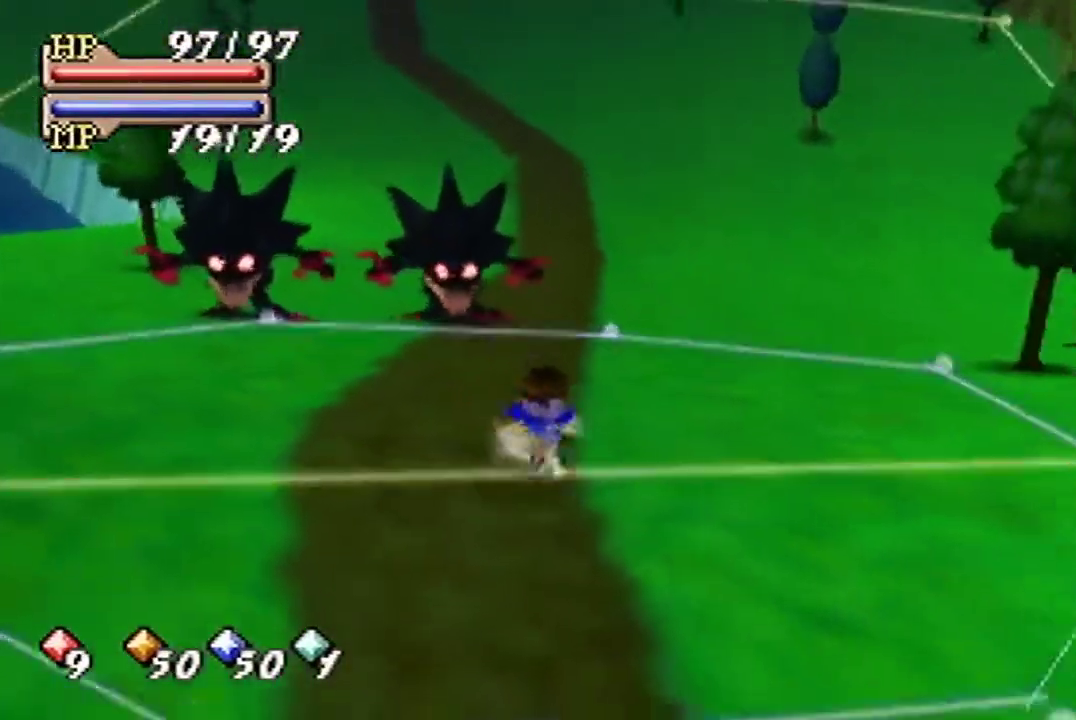
{"buttons": [], "left_stick": "up-left", "events": [[200, "left_stick", "center"], [233, "A", "down"], [367, "A", "up"], [433, "left_stick", "up"], [500, "left_stick", "up-left"]]}
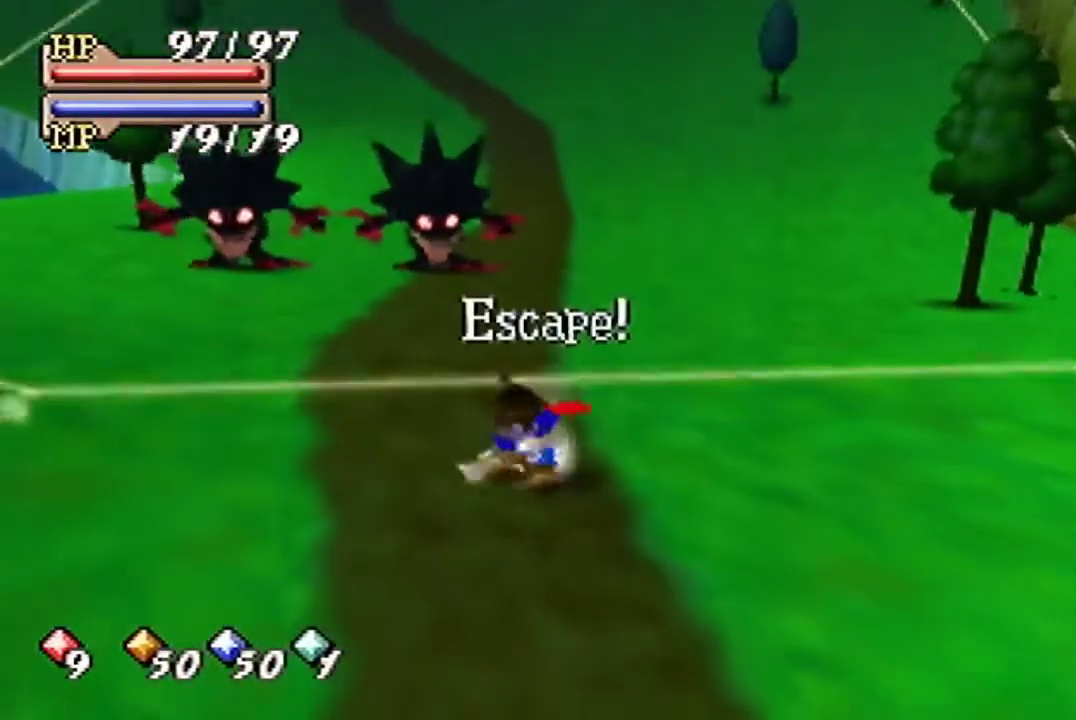
{"buttons": [], "left_stick": "up-left", "events": []}
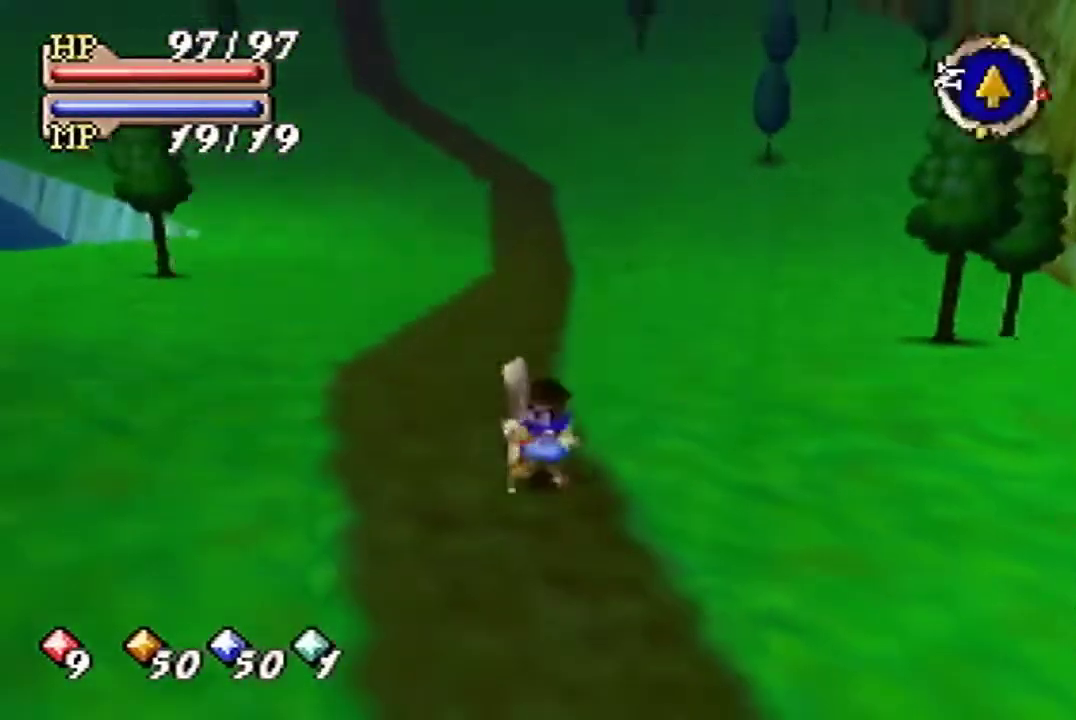
{"buttons": ["B"], "left_stick": "up", "events": [[233, "left_stick", "up"], [333, "B", "down"]]}
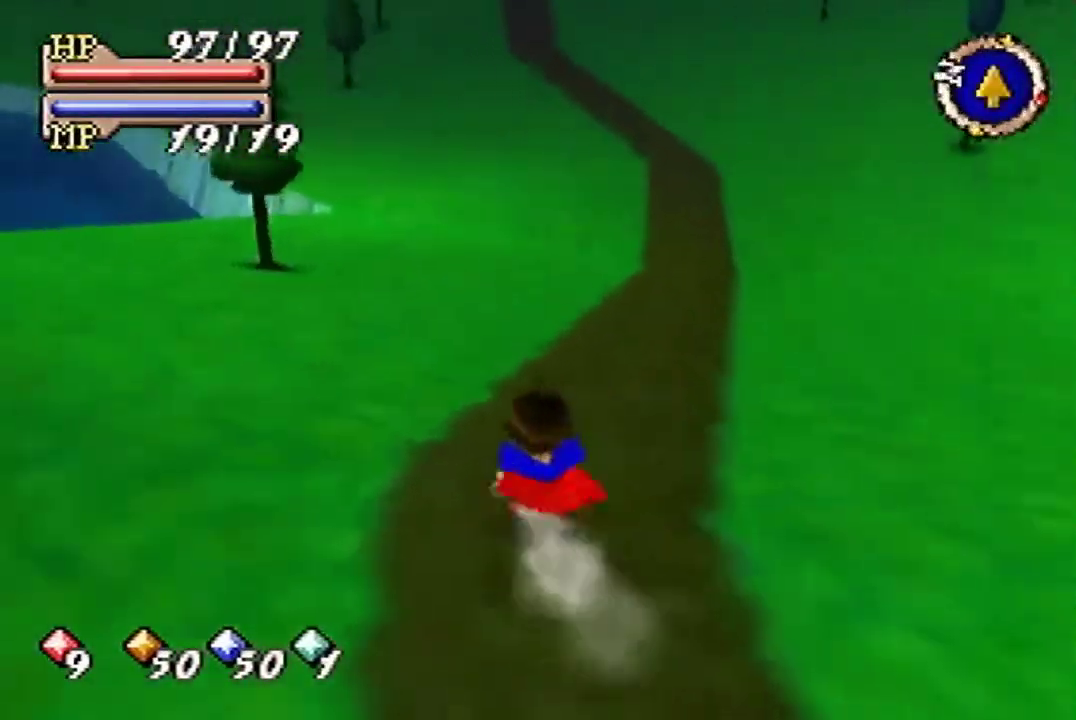
{"buttons": [], "left_stick": "up", "events": [[100, "B", "up"]]}
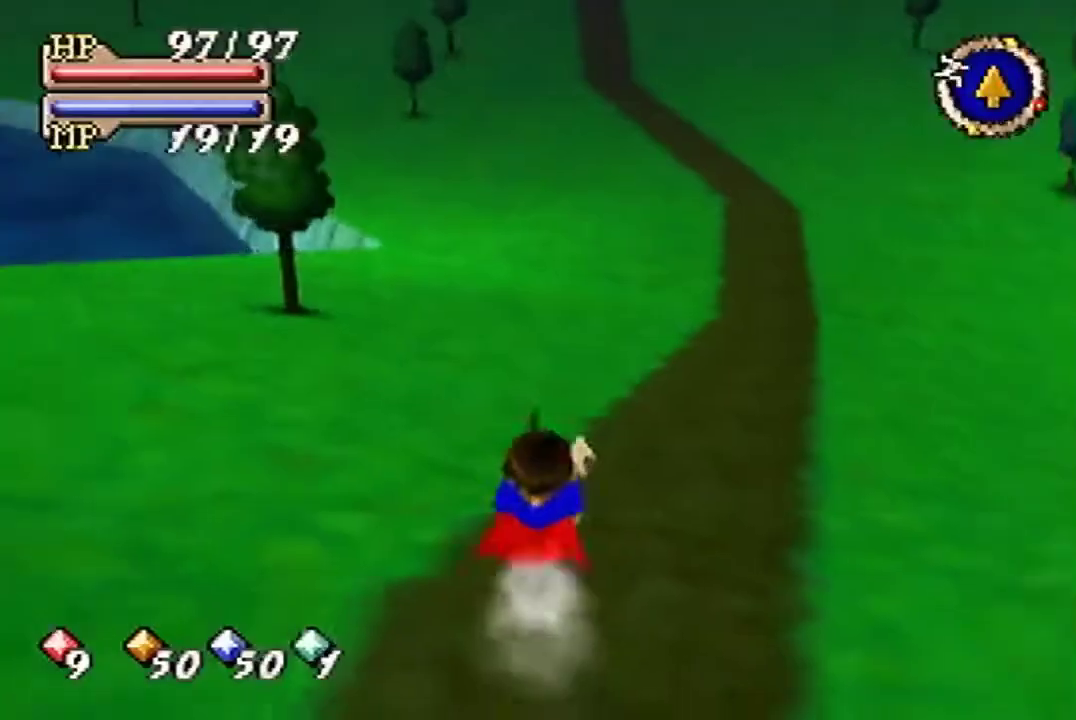
{"buttons": [], "left_stick": "up", "events": []}
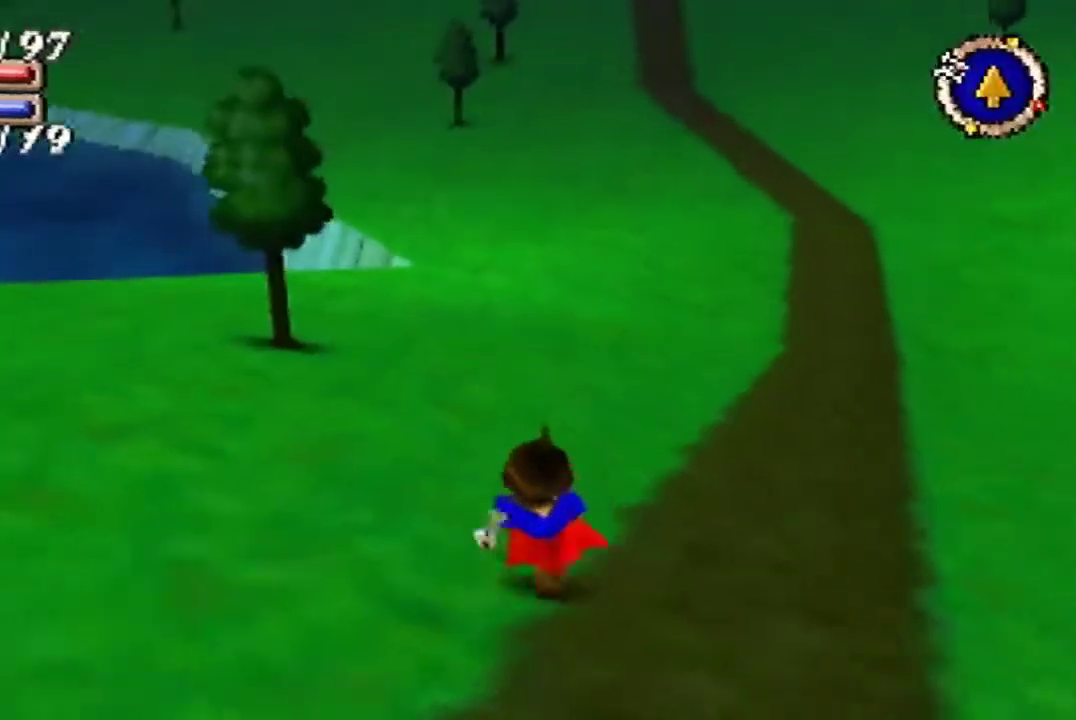
{"buttons": [], "left_stick": "up", "events": []}
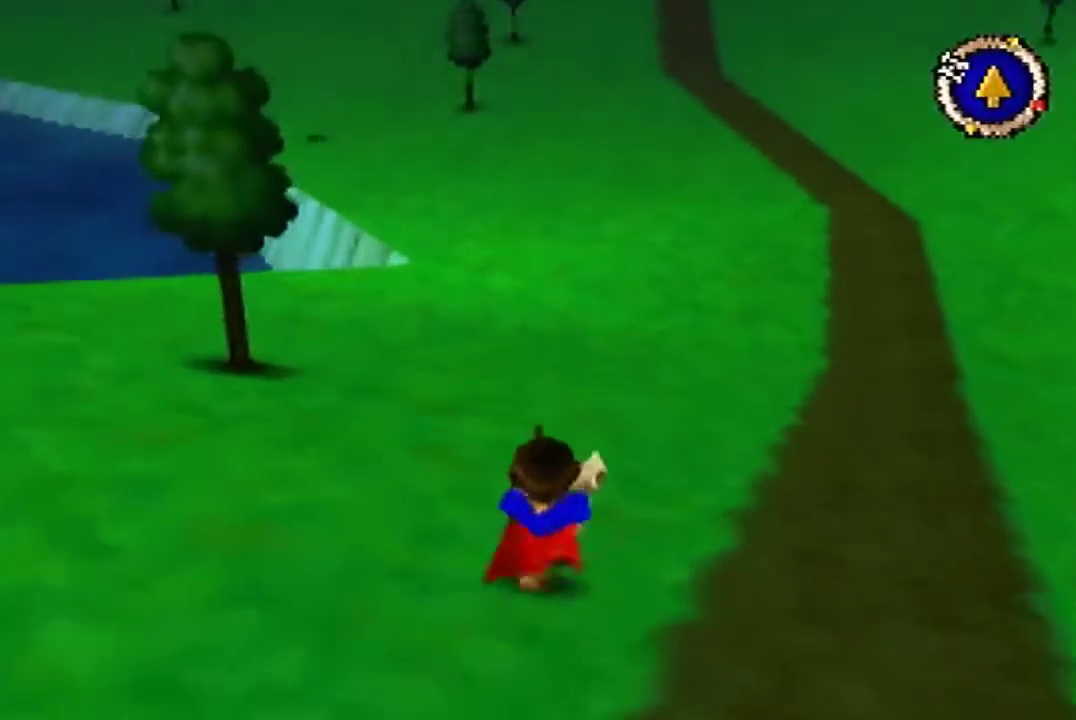
{"buttons": [], "left_stick": "up", "events": []}
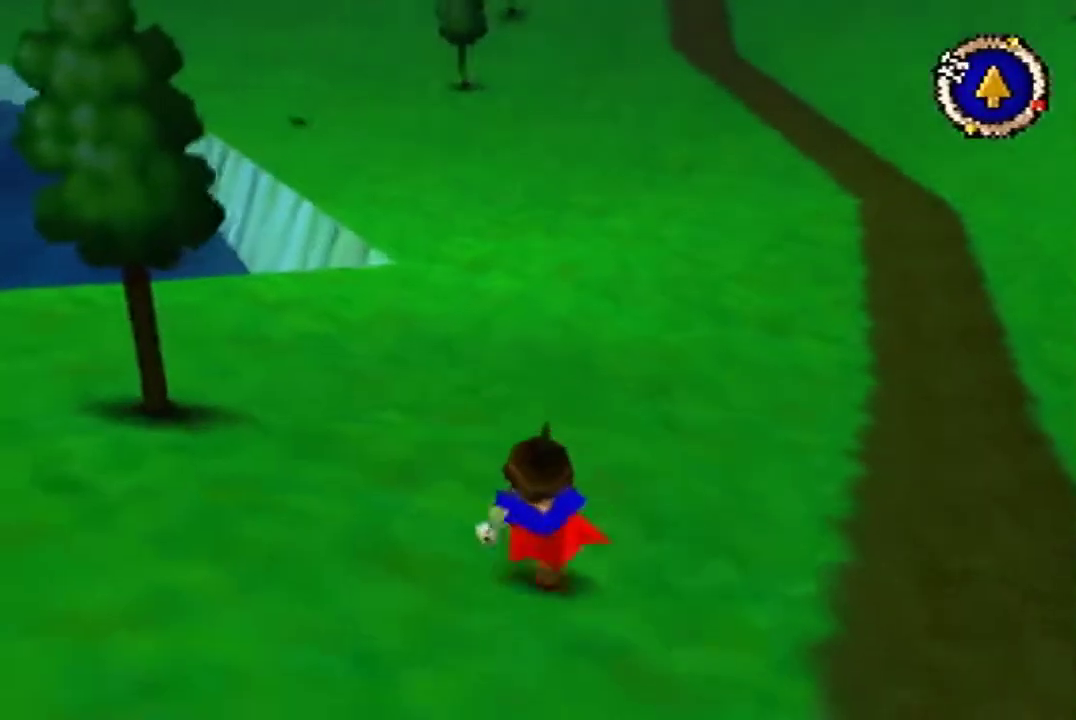
{"buttons": [], "left_stick": "up", "events": []}
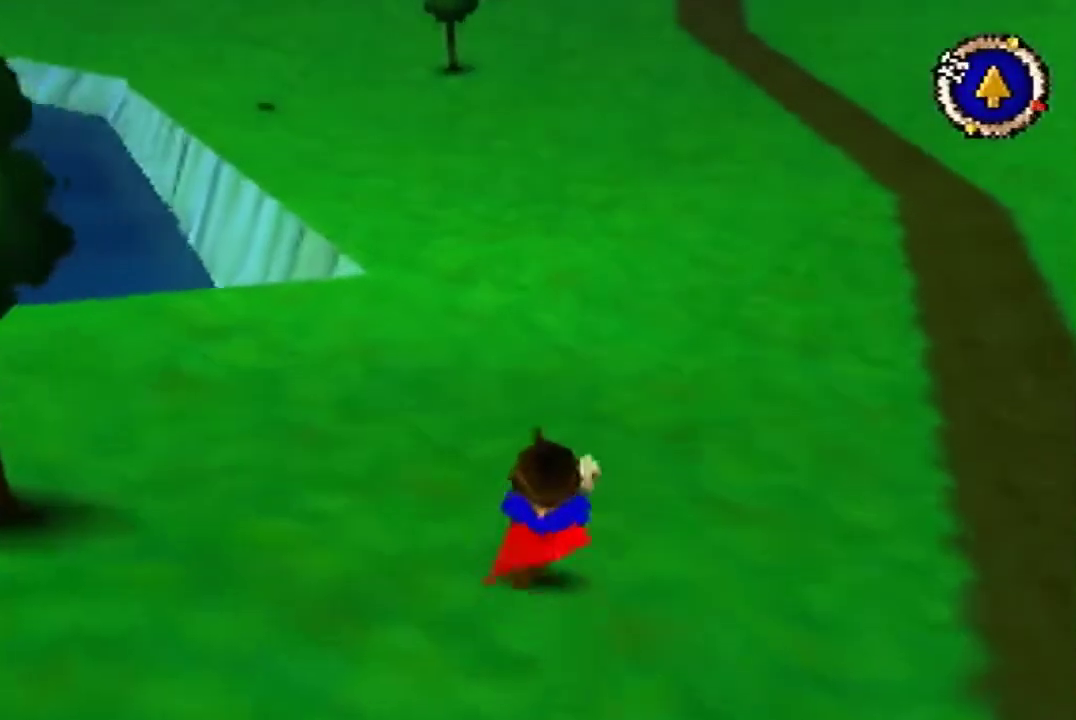
{"buttons": [], "left_stick": "up", "events": []}
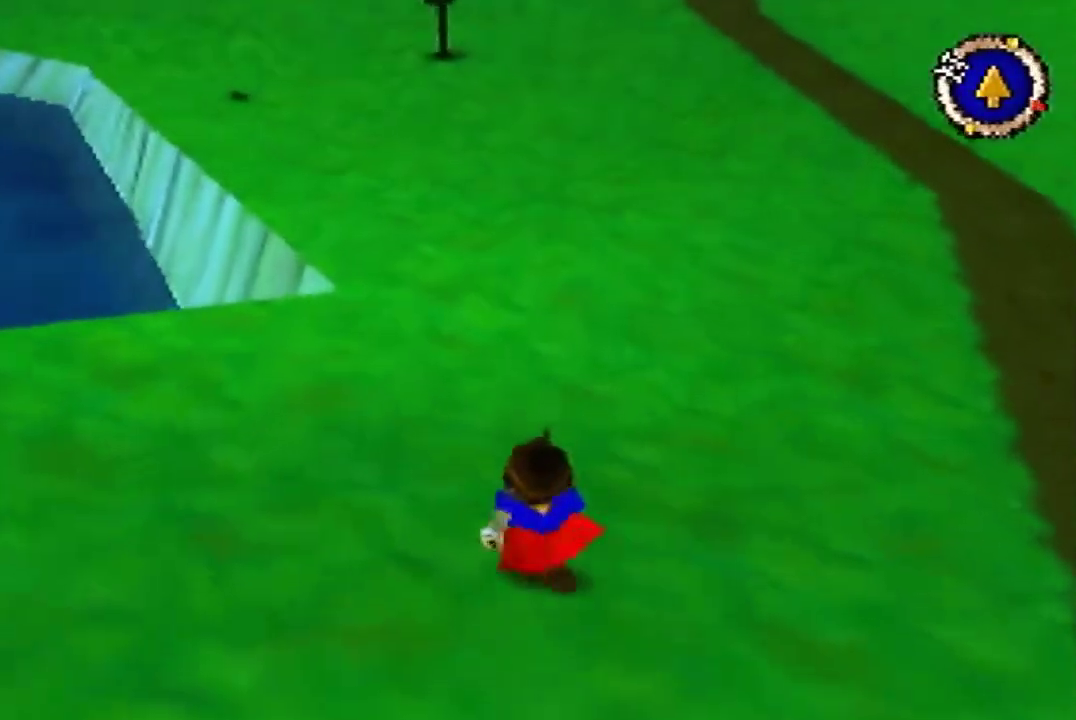
{"buttons": [], "left_stick": "up", "events": []}
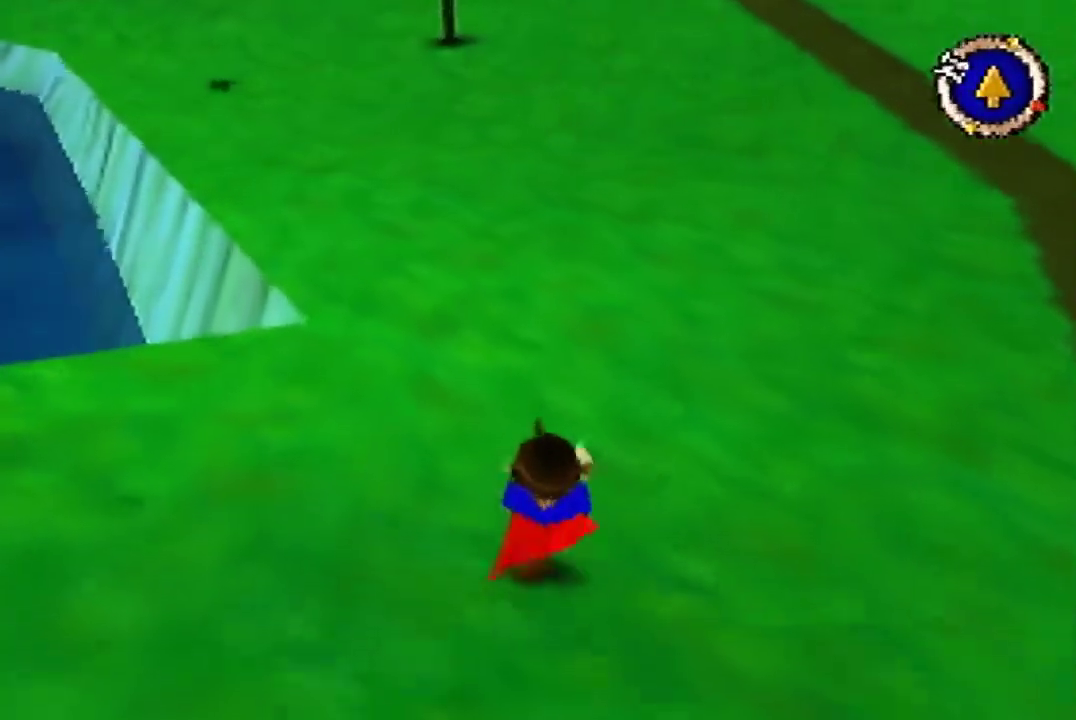
{"buttons": [], "left_stick": "up", "events": []}
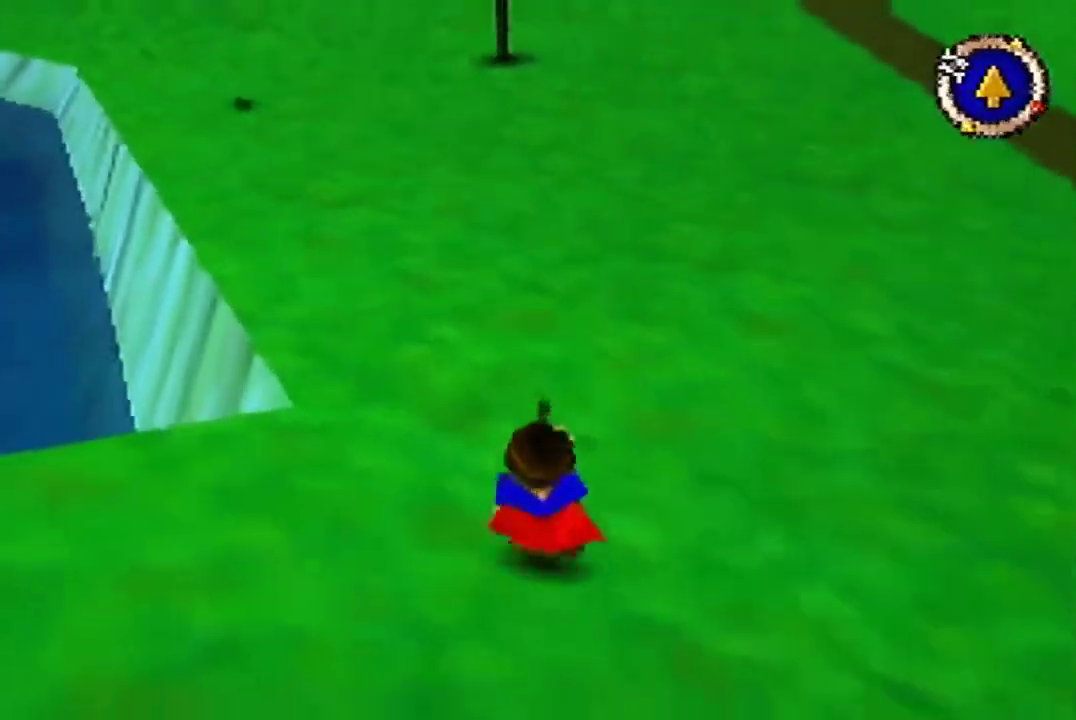
{"buttons": [], "left_stick": "up", "events": []}
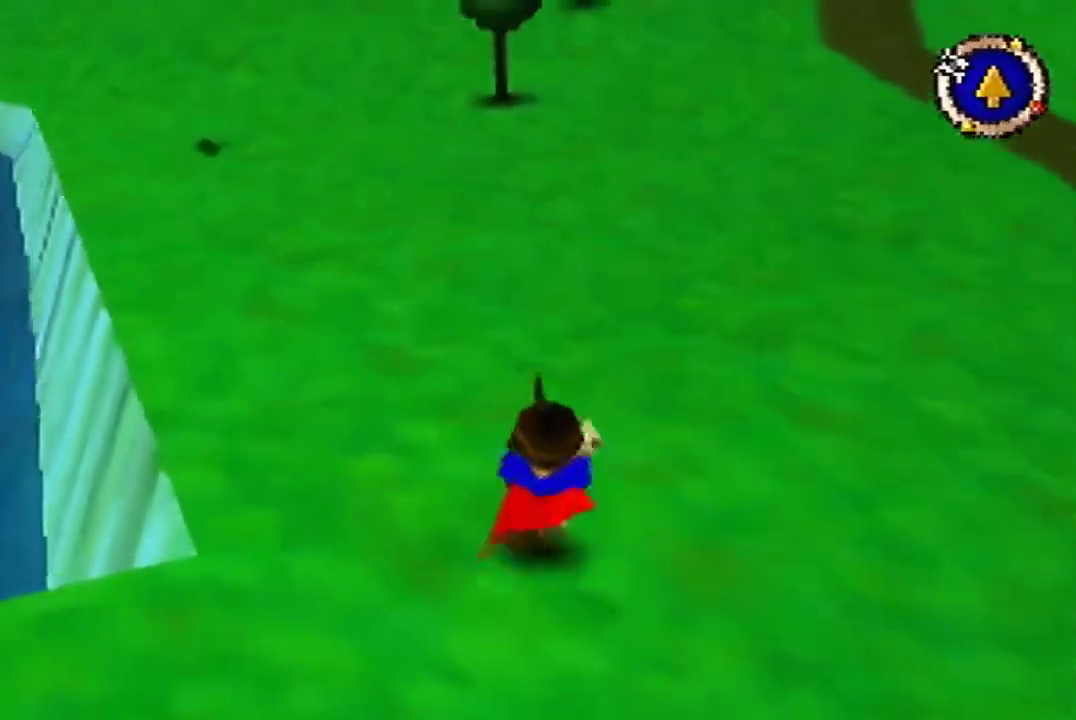
{"buttons": [], "left_stick": "up", "events": []}
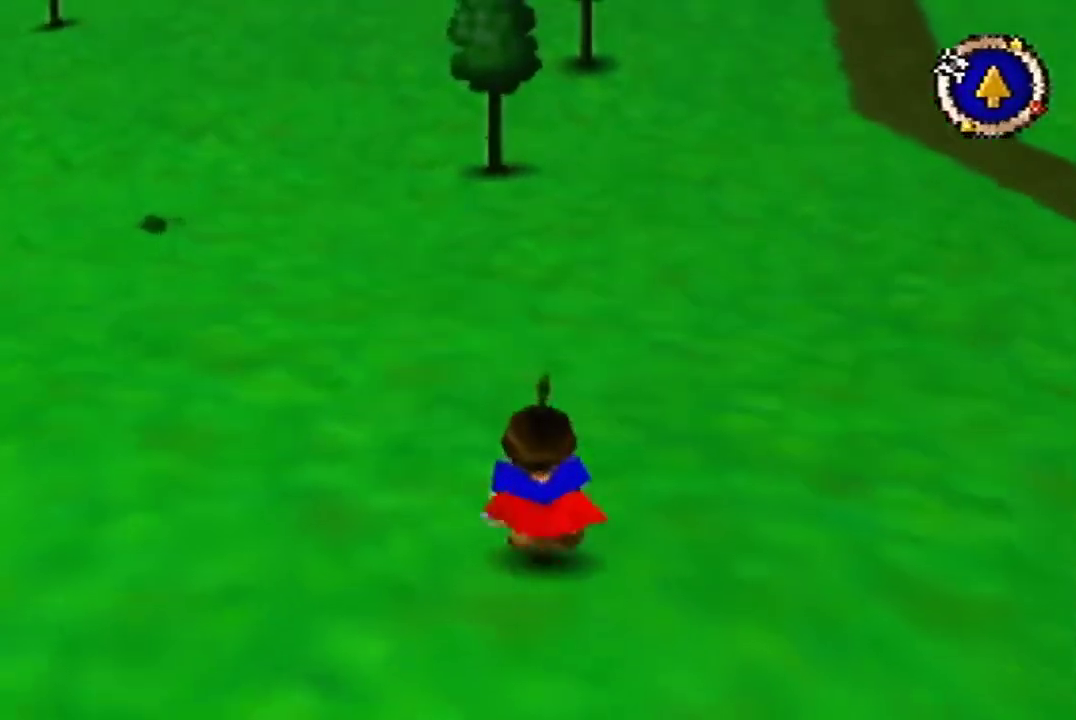
{"buttons": [], "left_stick": "up", "events": []}
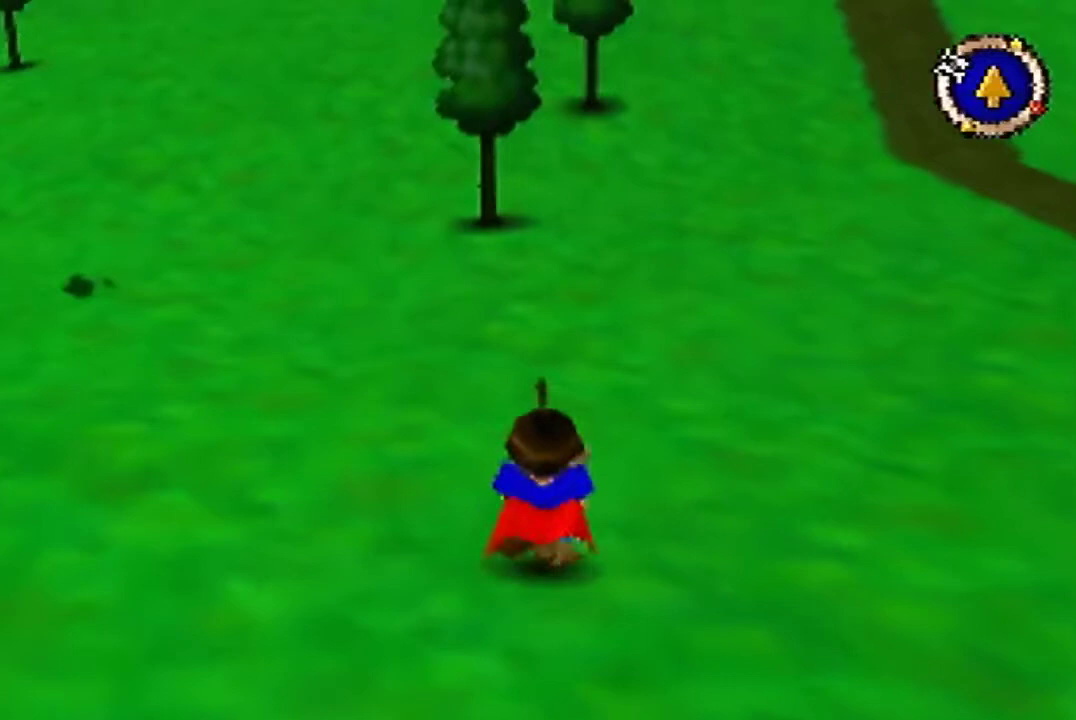
{"buttons": [], "left_stick": "up", "events": []}
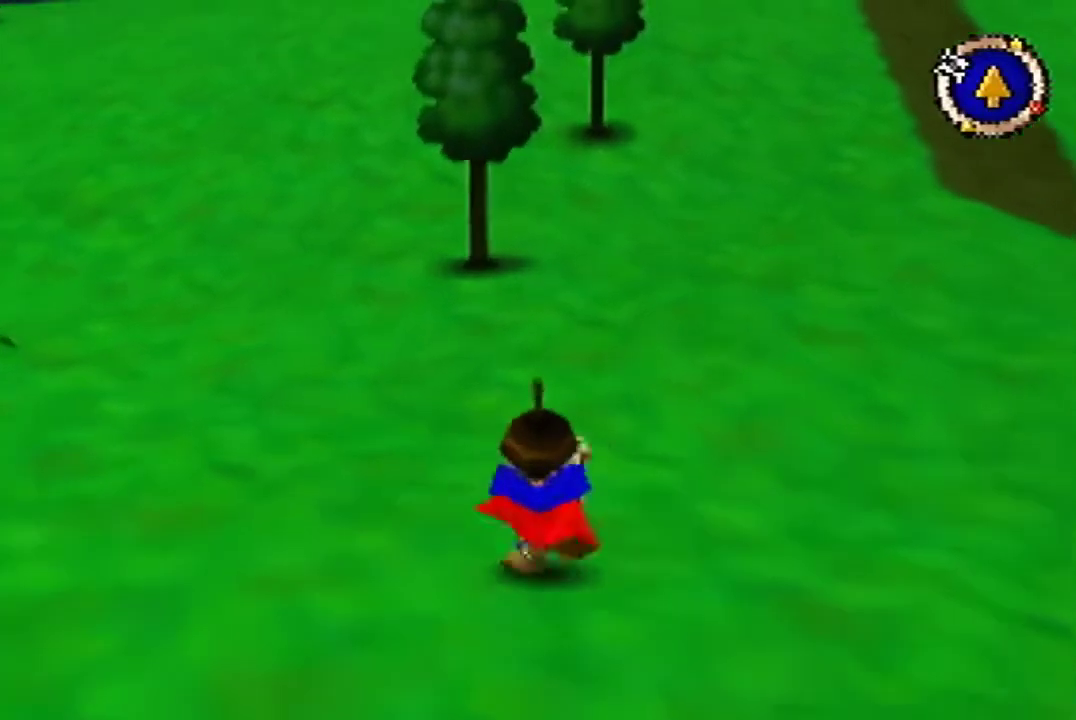
{"buttons": [], "left_stick": "up", "events": []}
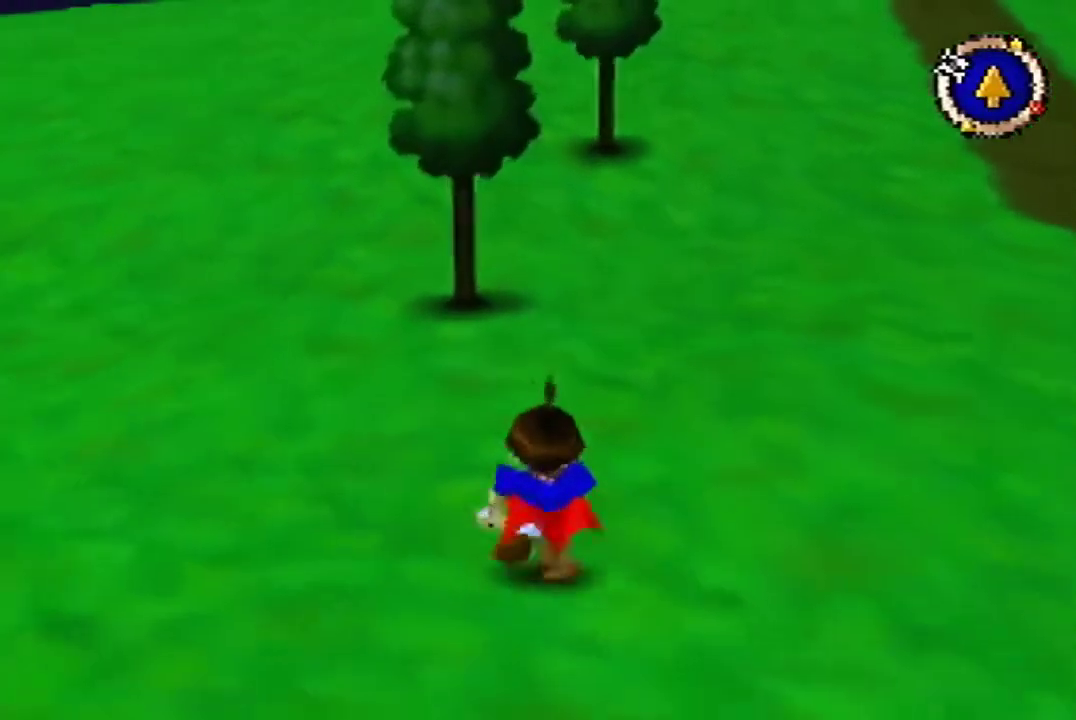
{"buttons": [], "left_stick": "up", "events": []}
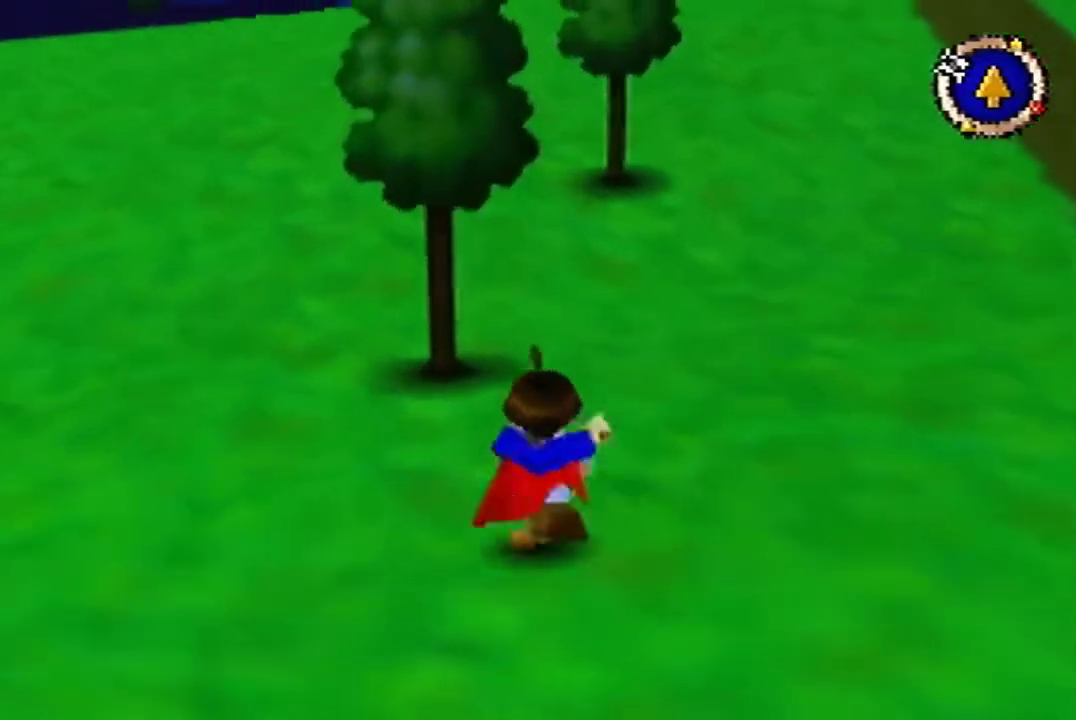
{"buttons": [], "left_stick": "up", "events": []}